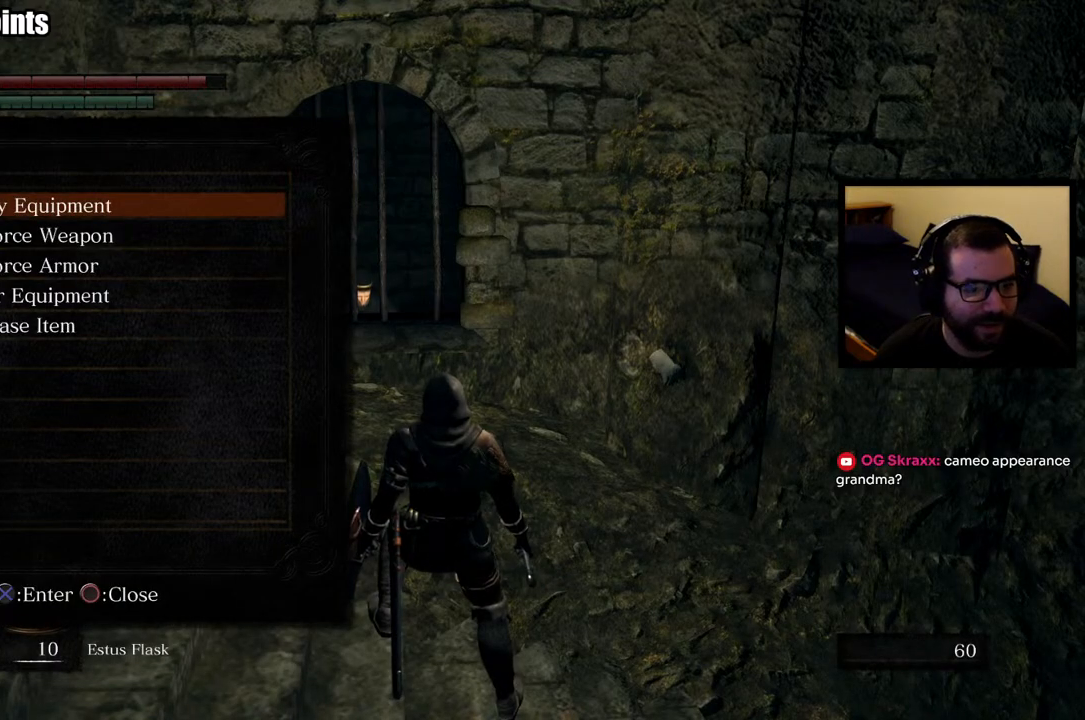
Gameplay with a controller (PlayStation layout); each line is a JSON object with the inputs held at the frame after it. "events" lists button and stick changes between this image and that frame as [ms after this image, input, new state], when the widget could be followed in between.
{"buttons": ["DPAD_DOWN"], "left_stick": "center", "right_stick": "center", "events": [[33, "DPAD_DOWN", "down"], [100, "DPAD_DOWN", "up"], [167, "DPAD_DOWN", "down"], [267, "DPAD_DOWN", "up"], [317, "DPAD_DOWN", "down"], [400, "DPAD_DOWN", "up"], [450, "DPAD_DOWN", "down"]]}
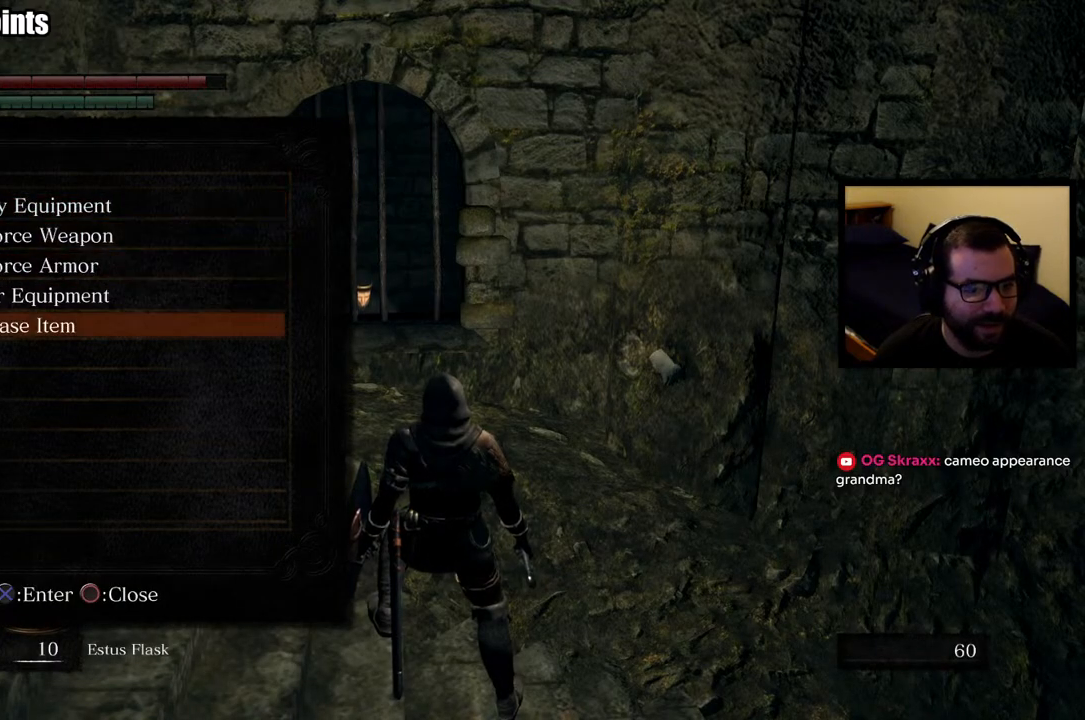
{"buttons": [], "left_stick": "center", "right_stick": "center", "events": [[83, "DPAD_DOWN", "up"]]}
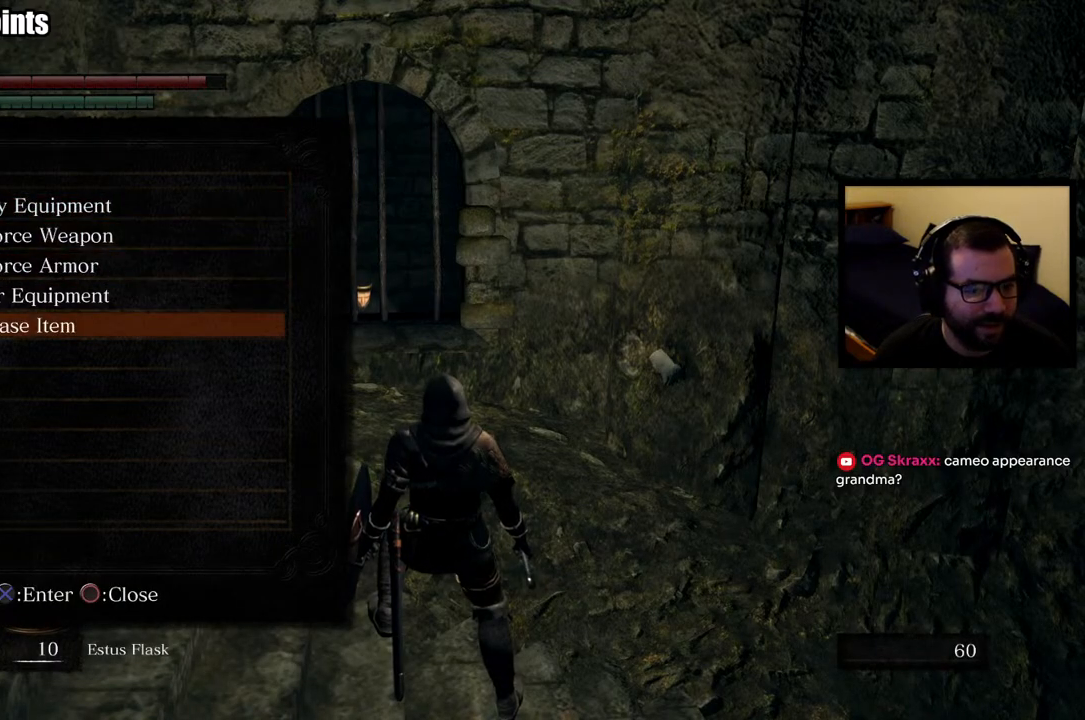
{"buttons": [], "left_stick": "center", "right_stick": "center", "events": []}
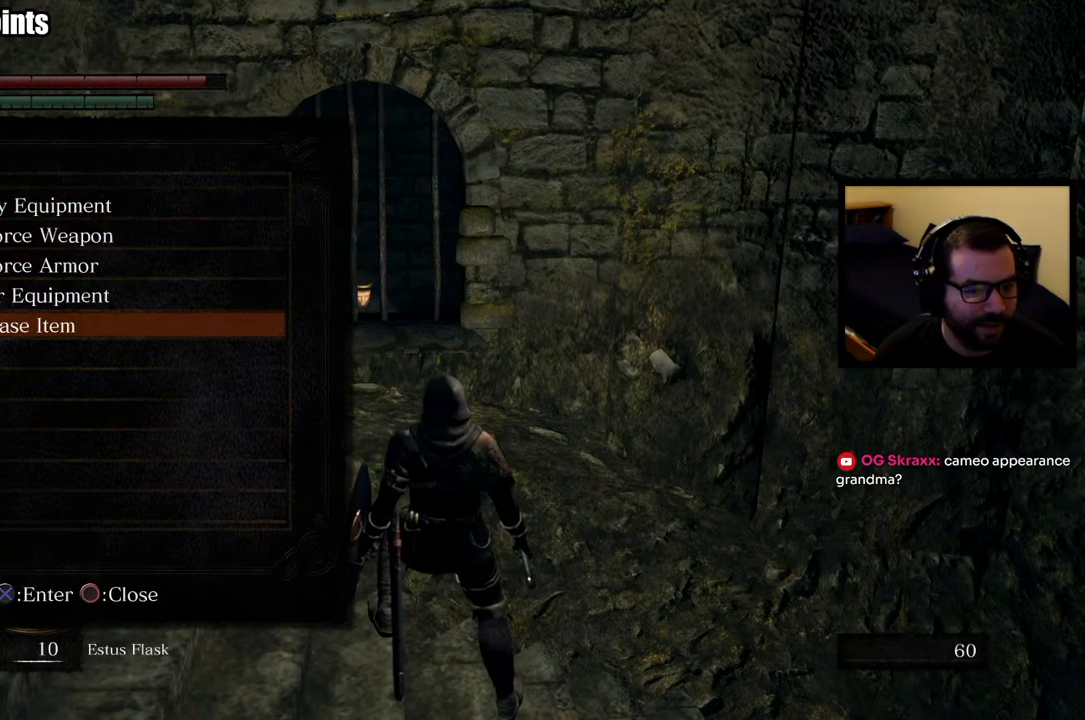
{"buttons": [], "left_stick": "center", "right_stick": "center", "events": [[267, "DPAD_UP", "down"], [350, "DPAD_UP", "up"], [433, "DPAD_UP", "down"], [483, "DPAD_UP", "up"]]}
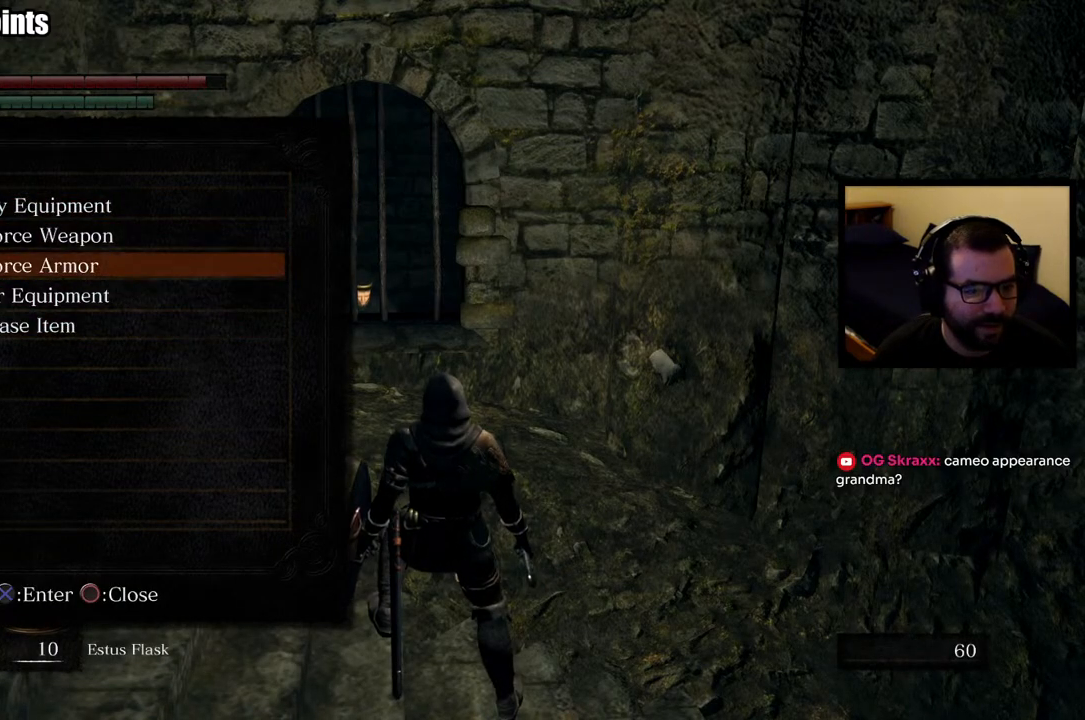
{"buttons": [], "left_stick": "center", "right_stick": "center", "events": [[50, "DPAD_UP", "down"], [133, "DPAD_UP", "up"], [183, "DPAD_UP", "down"], [317, "DPAD_UP", "up"]]}
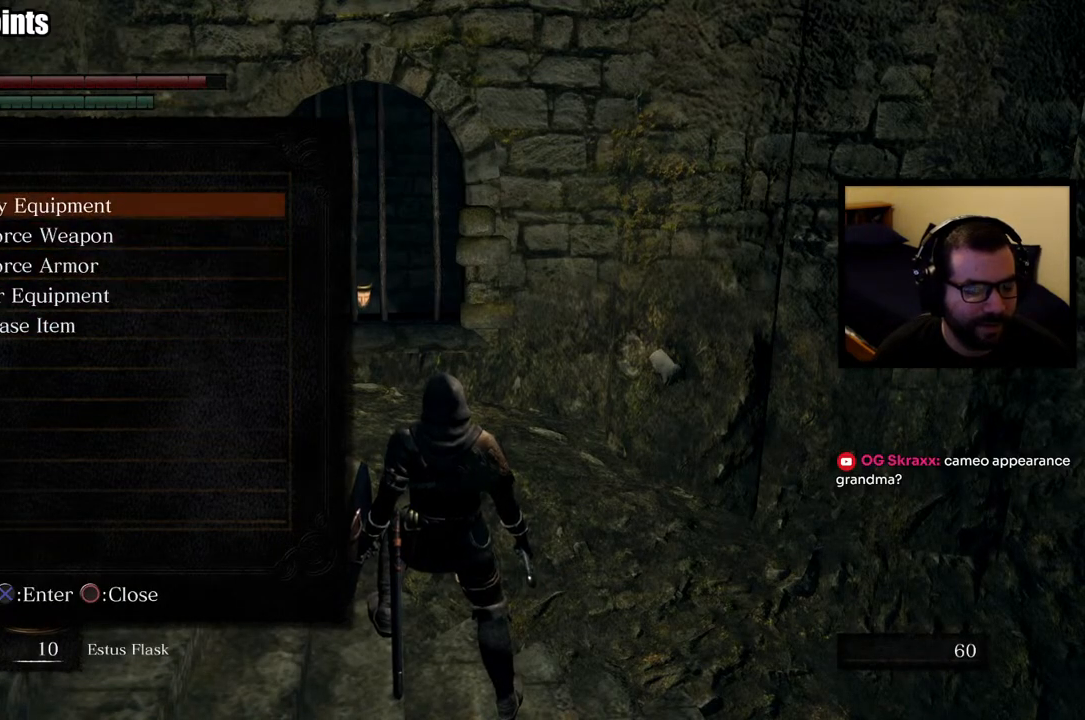
{"buttons": [], "left_stick": "center", "right_stick": "center", "events": []}
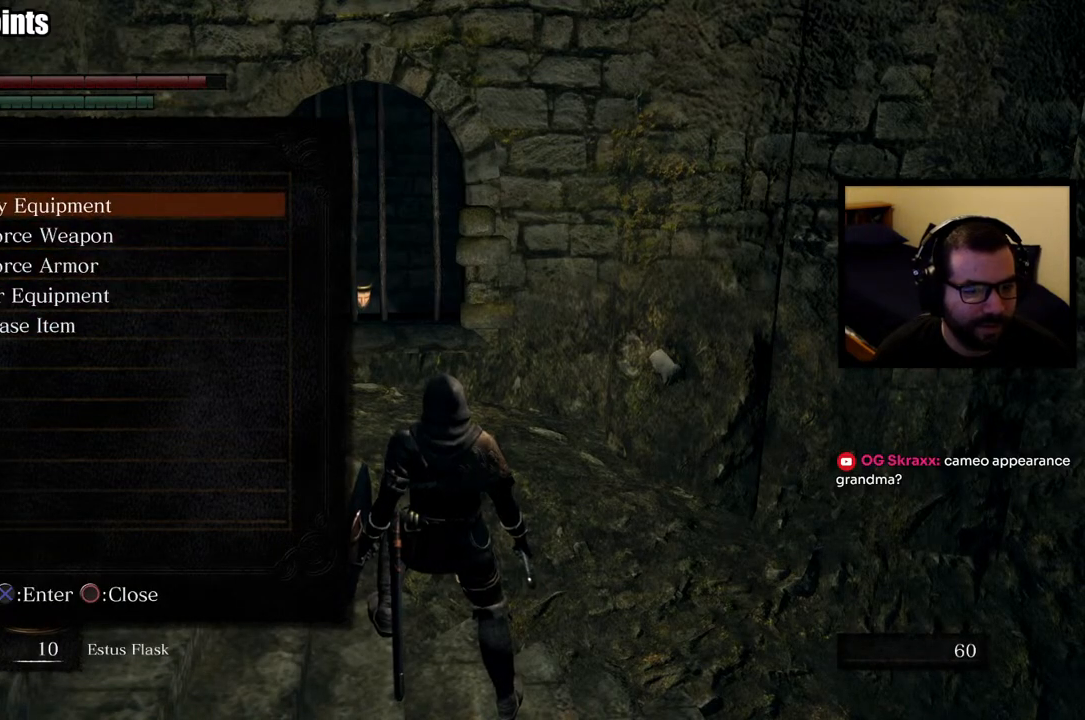
{"buttons": [], "left_stick": "center", "right_stick": "center", "events": []}
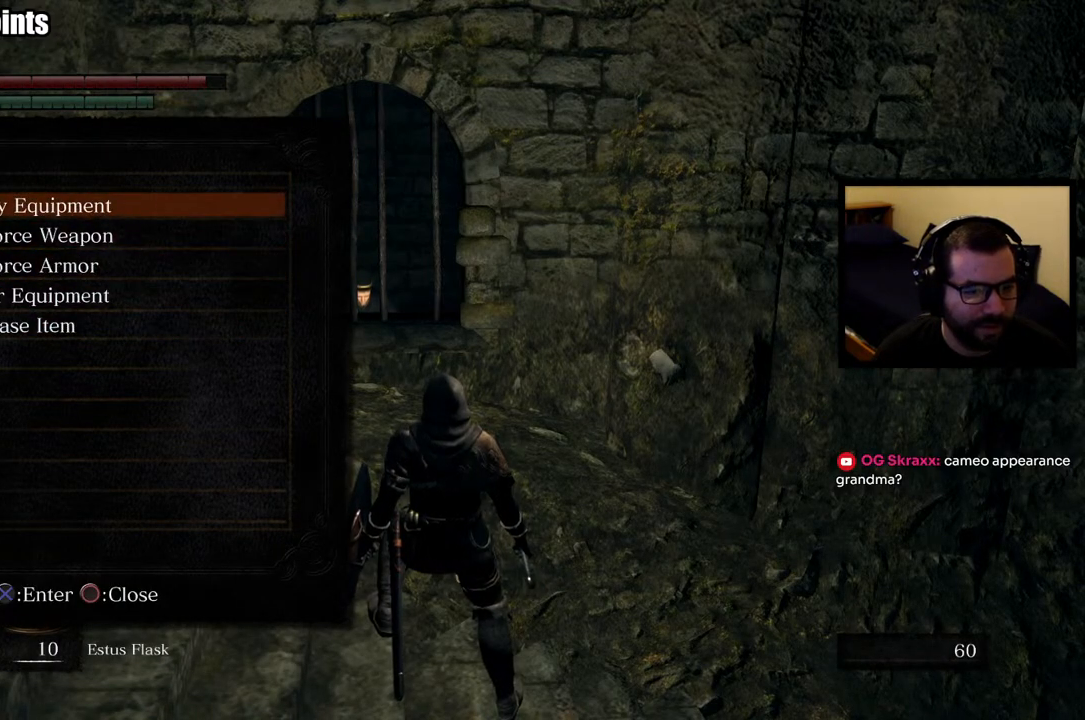
{"buttons": [], "left_stick": "center", "right_stick": "center", "events": []}
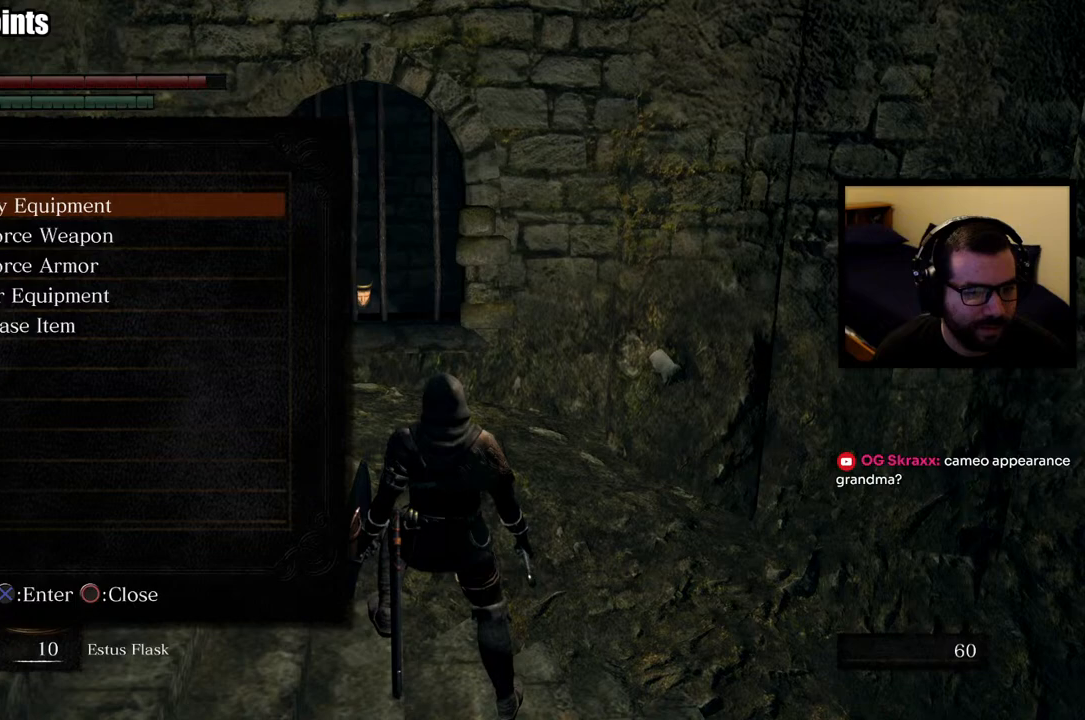
{"buttons": [], "left_stick": "center", "right_stick": "center", "events": []}
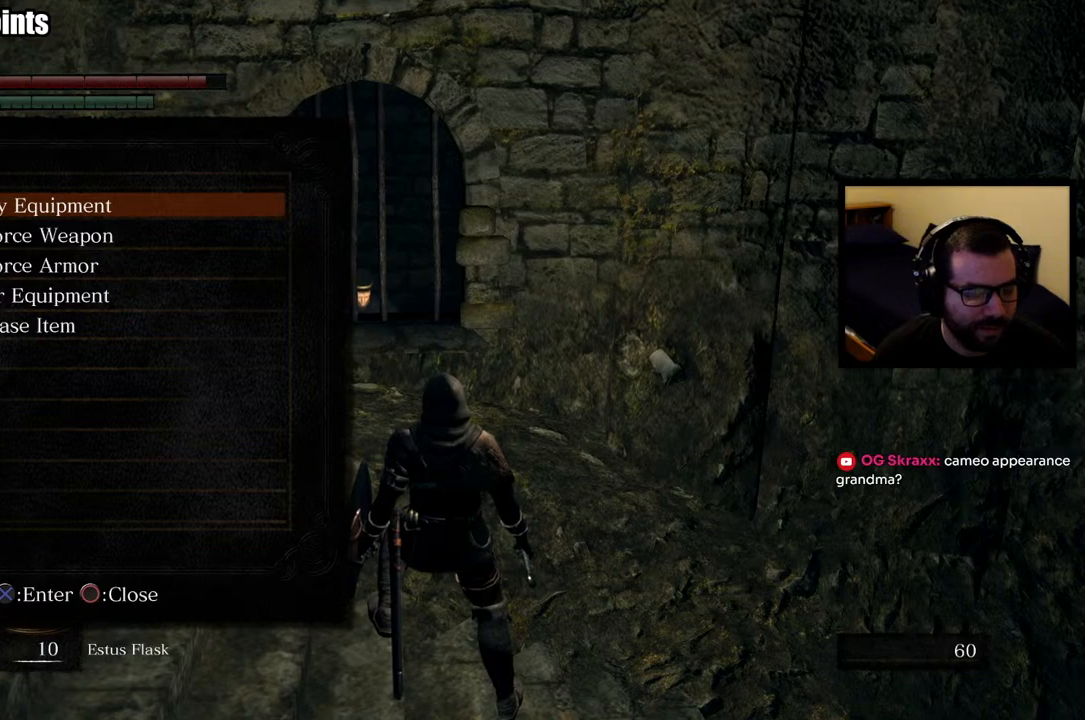
{"buttons": [], "left_stick": "center", "right_stick": "center", "events": [[367, "DPAD_DOWN", "down"], [500, "DPAD_DOWN", "up"]]}
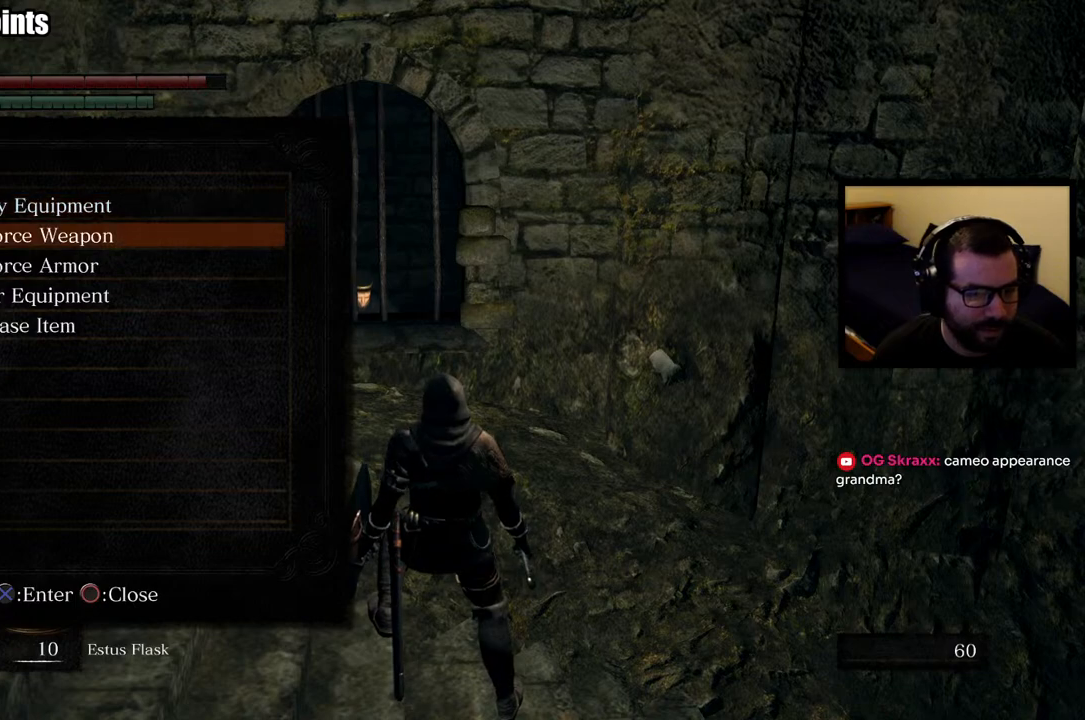
{"buttons": [], "left_stick": "center", "right_stick": "center", "events": []}
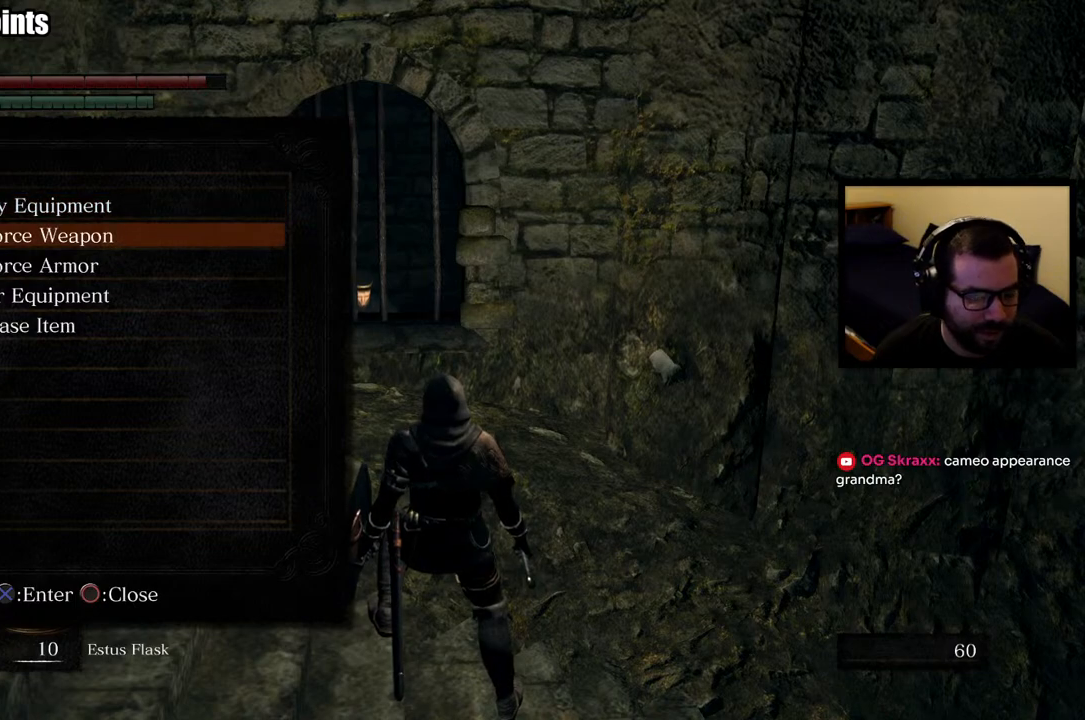
{"buttons": ["DPAD_UP"], "left_stick": "center", "right_stick": "center", "events": [[417, "DPAD_UP", "down"]]}
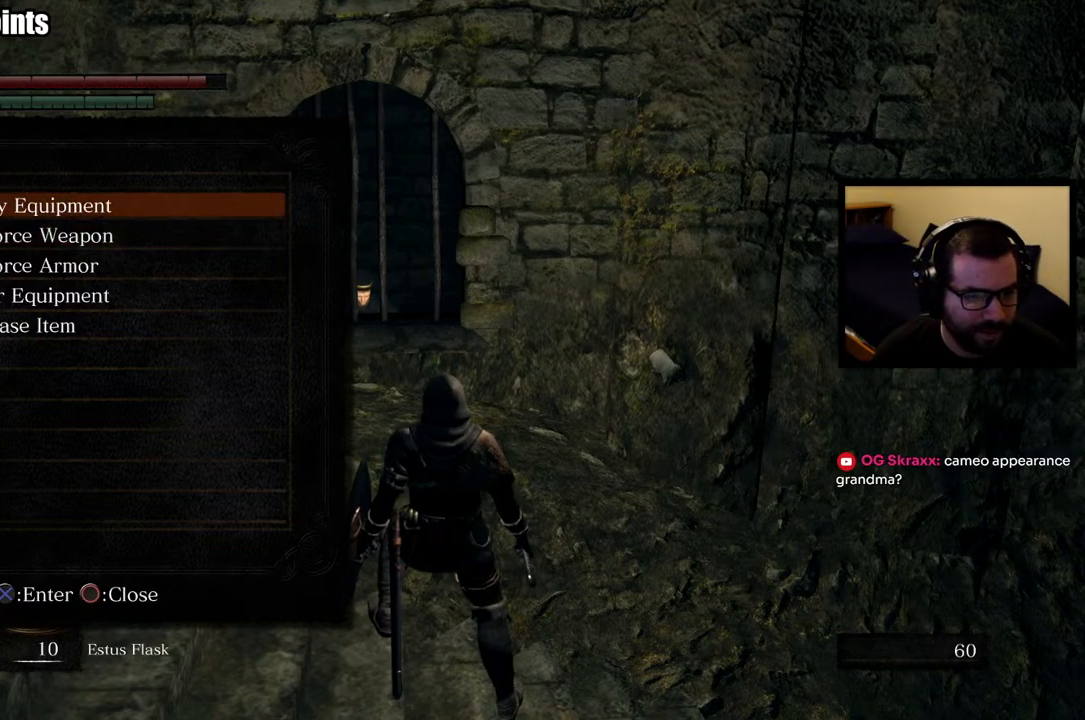
{"buttons": [], "left_stick": "center", "right_stick": "center", "events": [[17, "DPAD_UP", "up"]]}
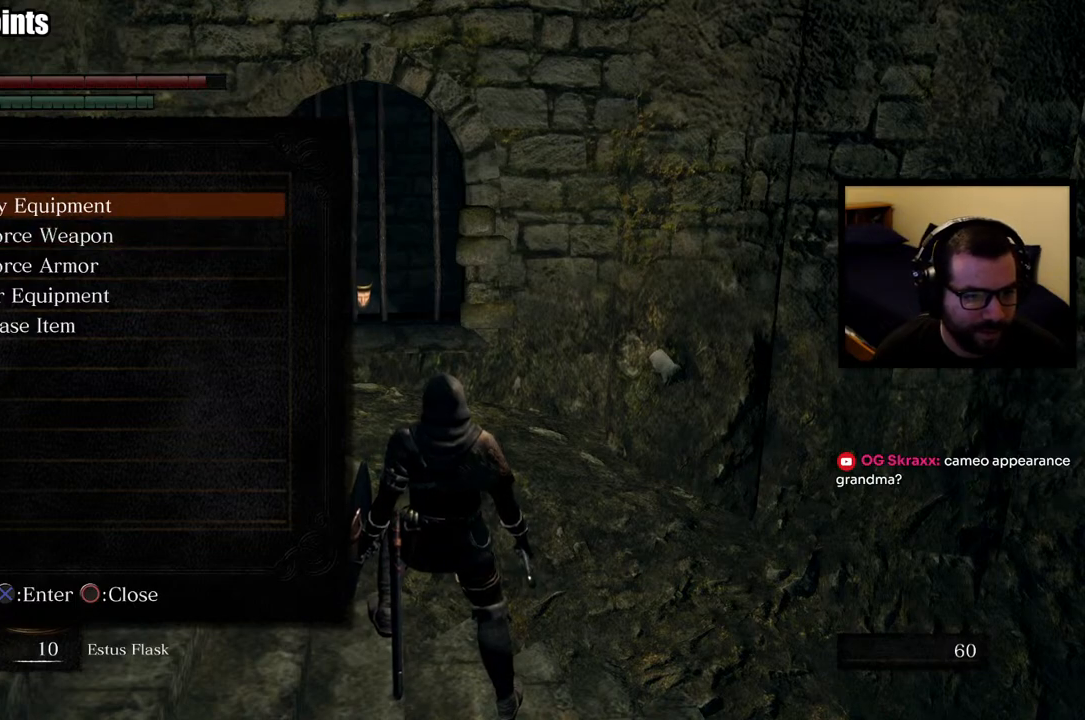
{"buttons": [], "left_stick": "center", "right_stick": "center", "events": [[217, "CROSS", "down"], [333, "CROSS", "up"]]}
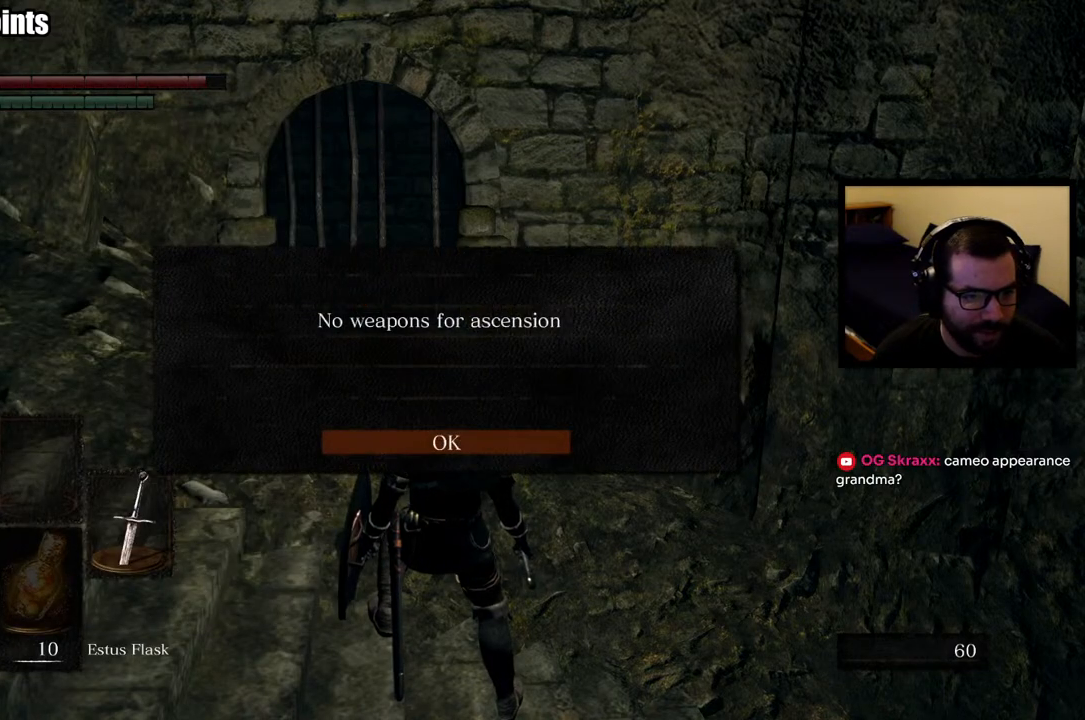
{"buttons": [], "left_stick": "center", "right_stick": "center", "events": []}
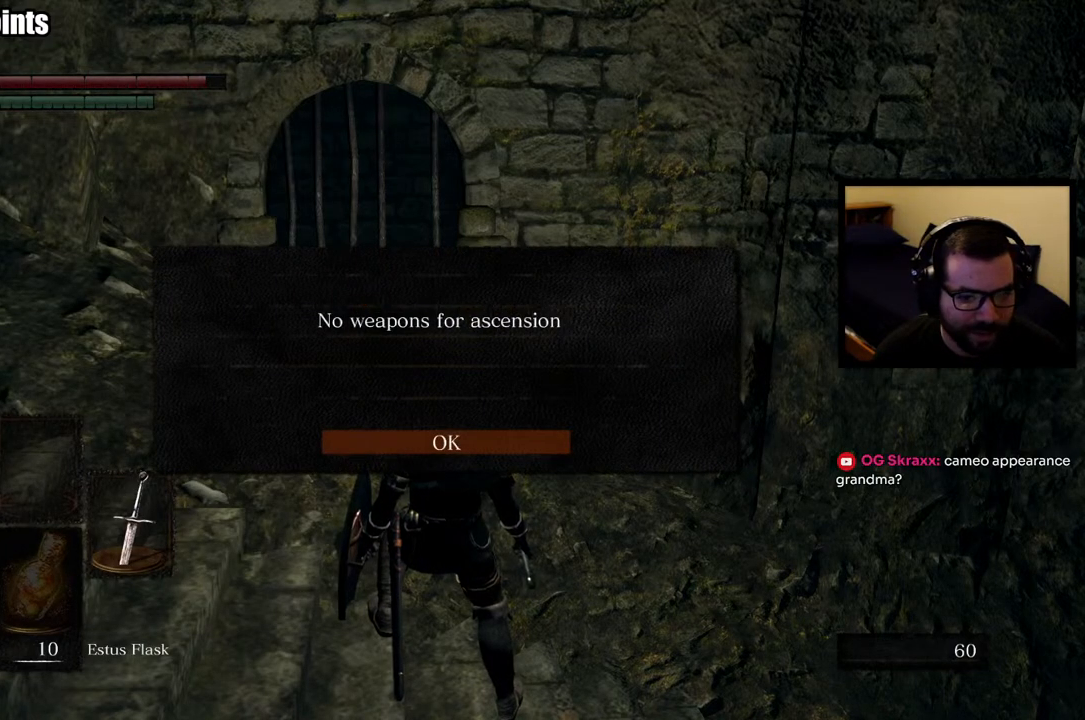
{"buttons": [], "left_stick": "center", "right_stick": "center", "events": []}
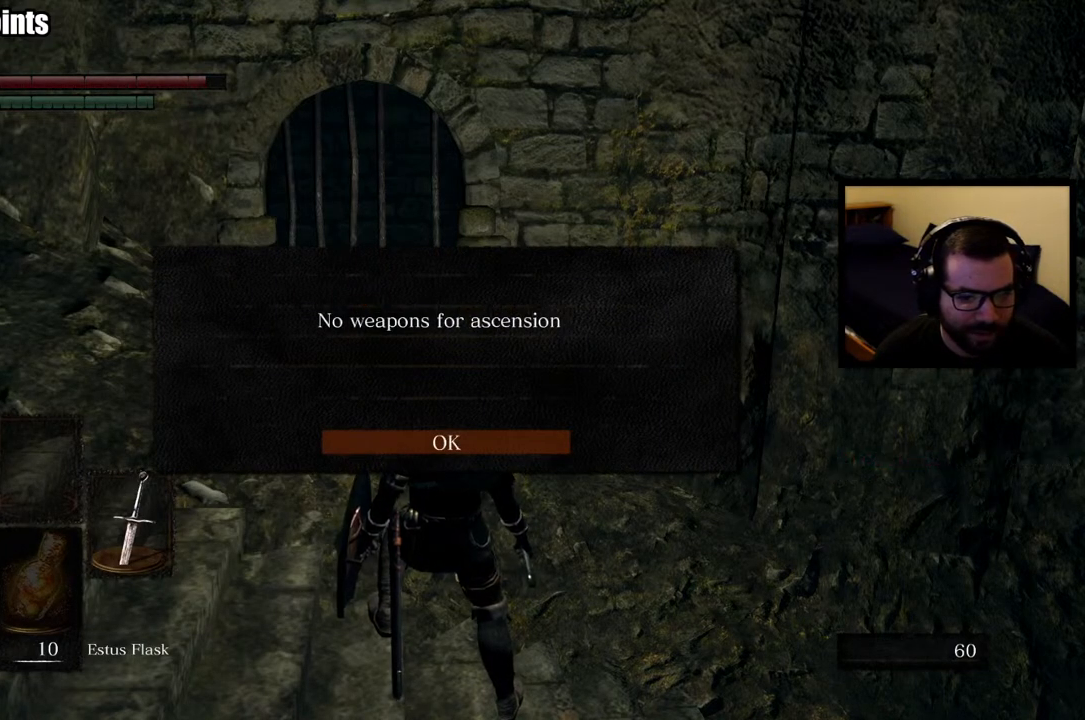
{"buttons": [], "left_stick": "center", "right_stick": "center", "events": []}
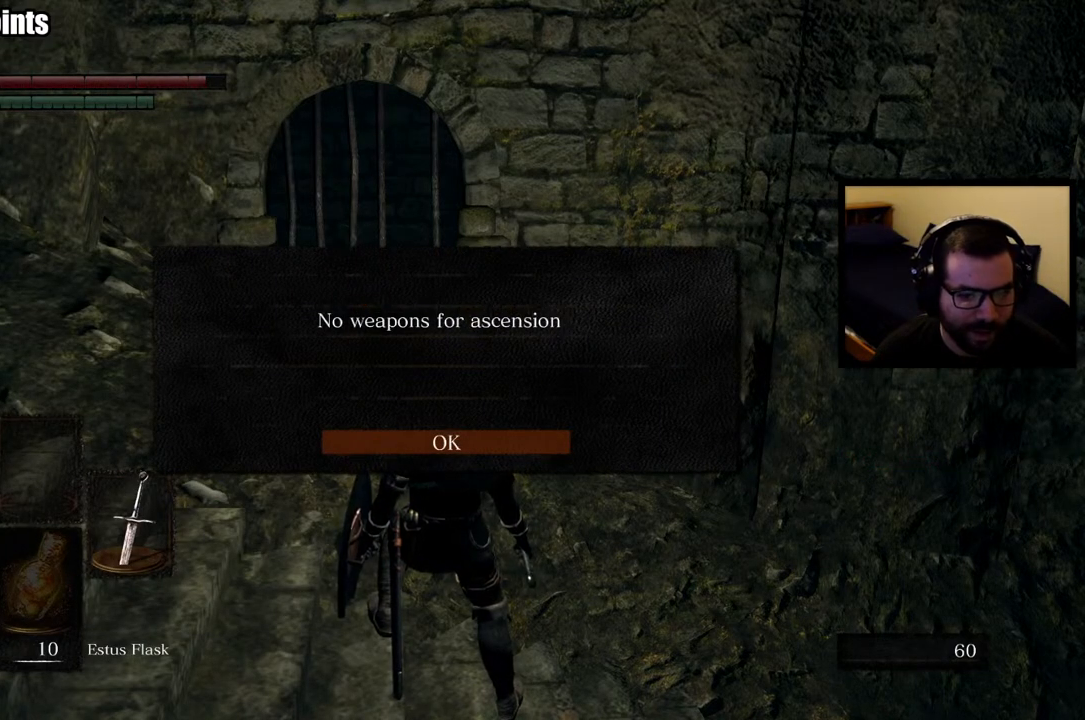
{"buttons": [], "left_stick": "center", "right_stick": "center", "events": [[367, "CROSS", "down"], [483, "CROSS", "up"]]}
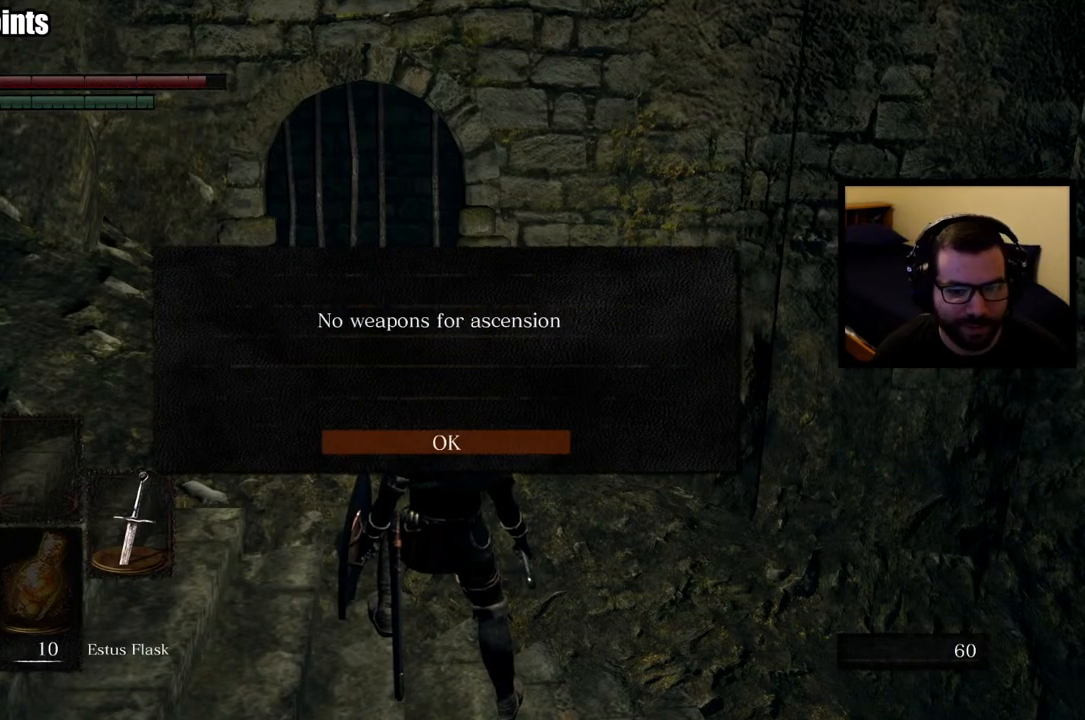
{"buttons": [], "left_stick": "center", "right_stick": "center", "events": []}
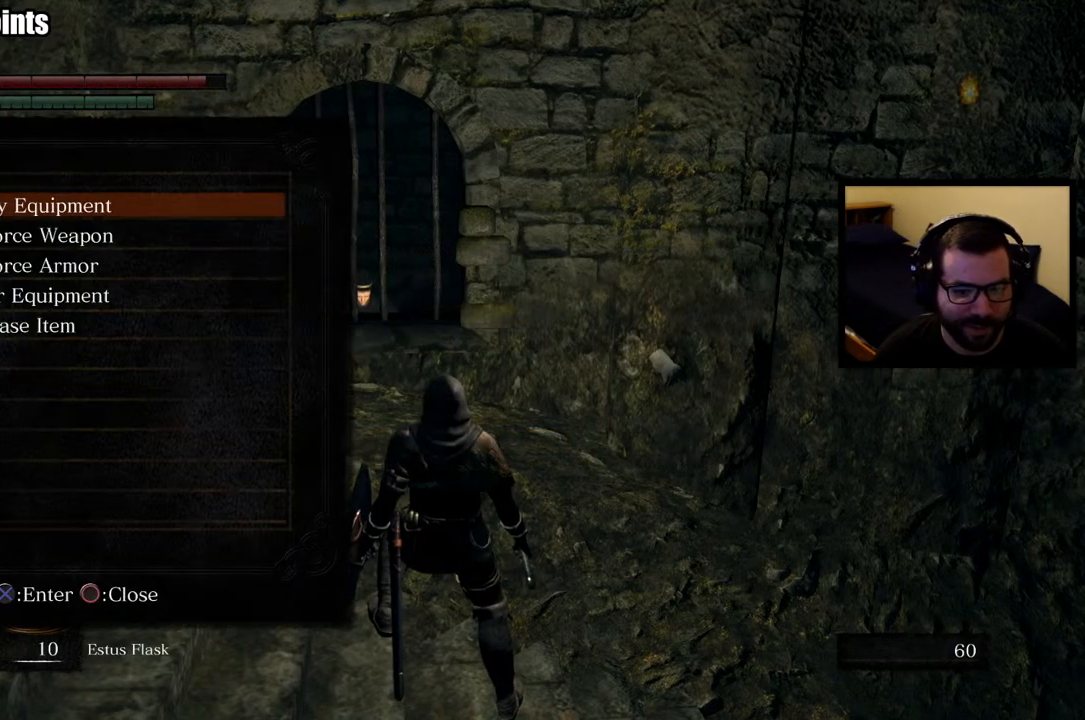
{"buttons": [], "left_stick": "center", "right_stick": "center", "events": []}
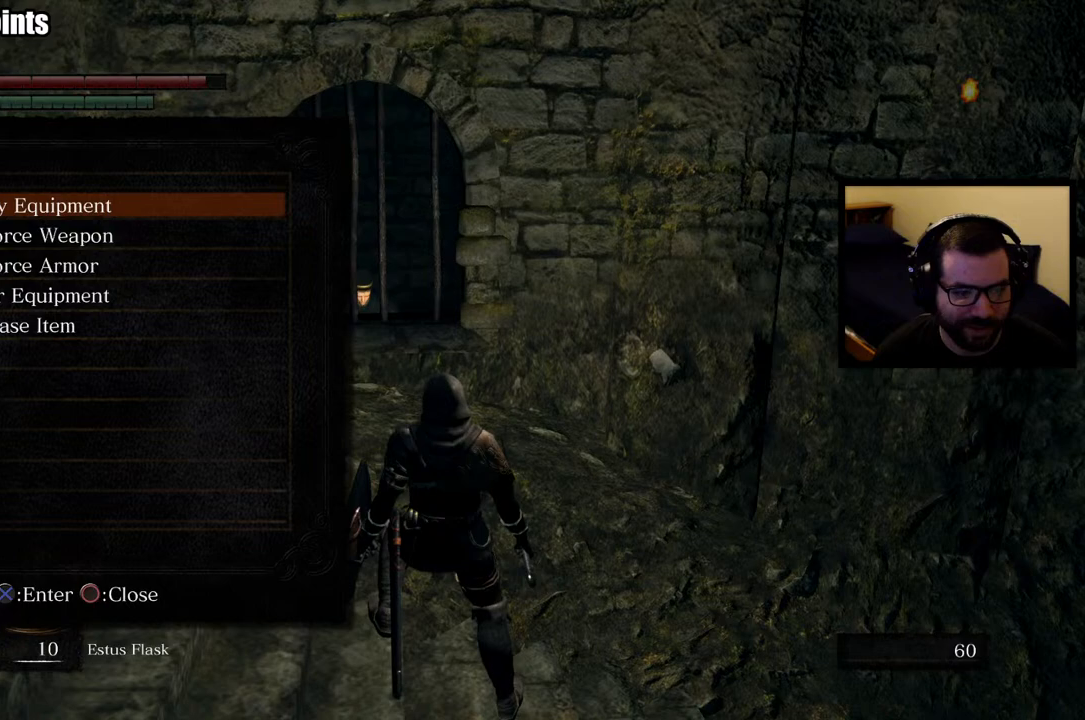
{"buttons": ["DPAD_DOWN"], "left_stick": "center", "right_stick": "center", "events": [[433, "DPAD_DOWN", "down"]]}
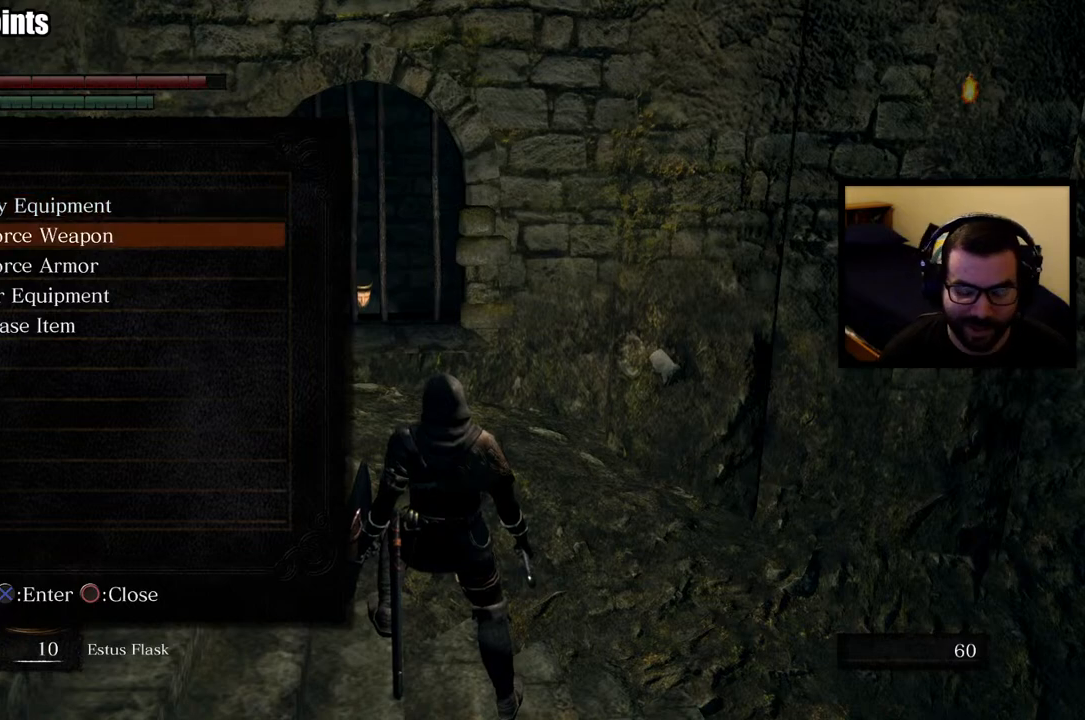
{"buttons": [], "left_stick": "center", "right_stick": "center", "events": [[50, "DPAD_DOWN", "up"]]}
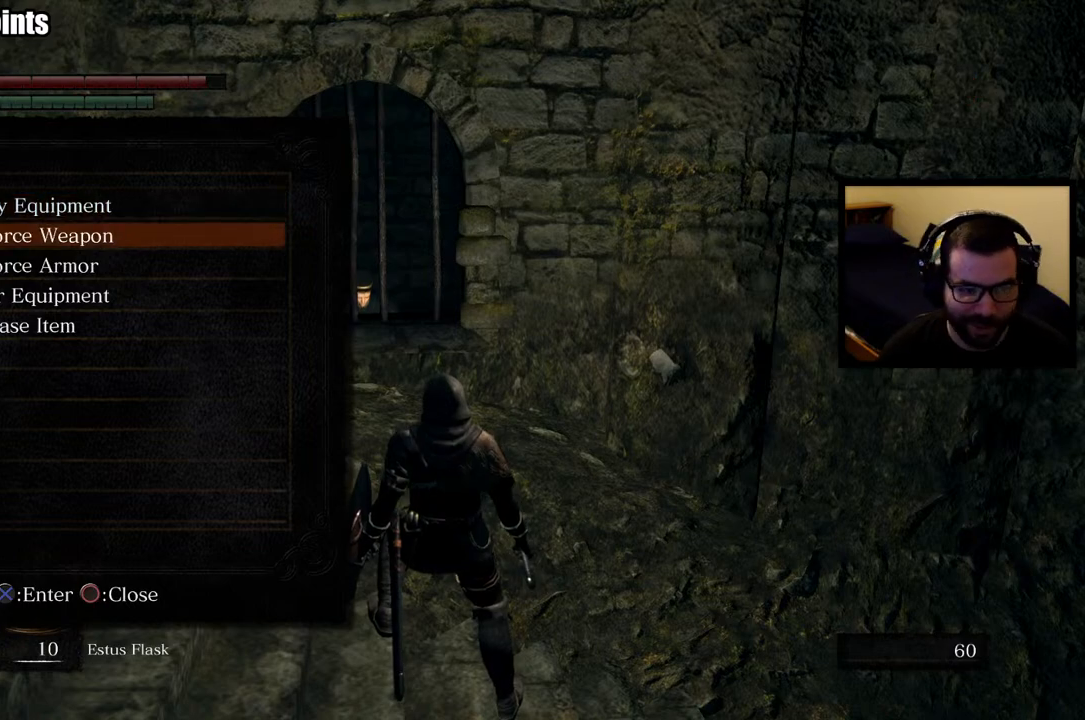
{"buttons": [], "left_stick": "center", "right_stick": "center", "events": []}
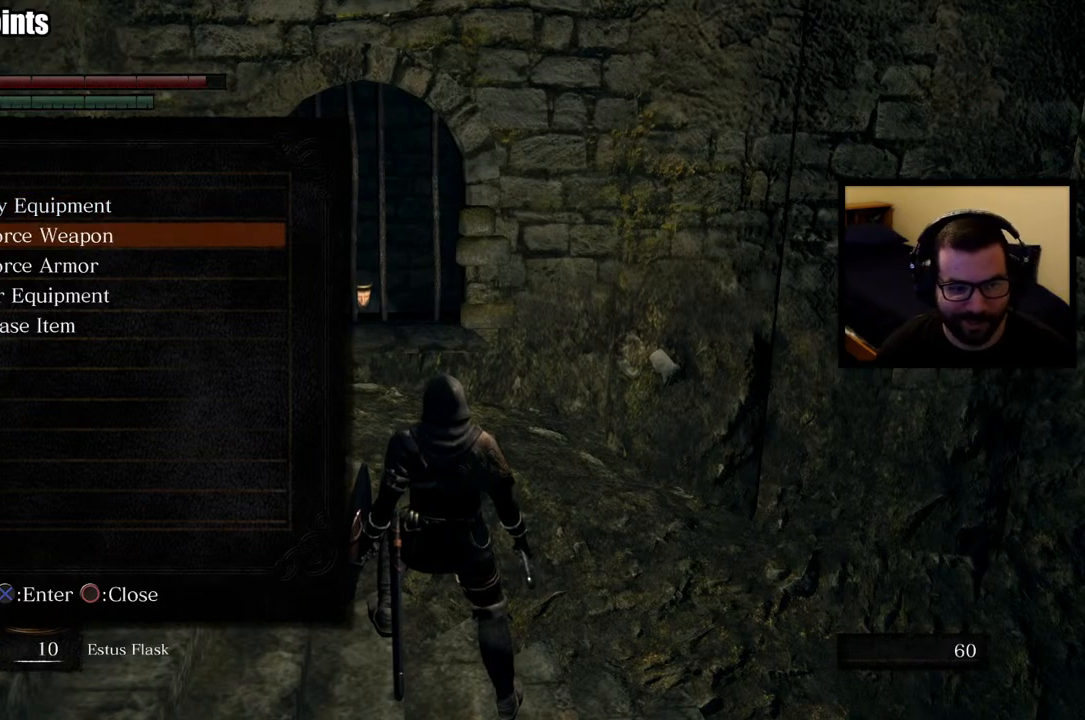
{"buttons": ["DPAD_UP"], "left_stick": "center", "right_stick": "center", "events": [[433, "DPAD_UP", "down"]]}
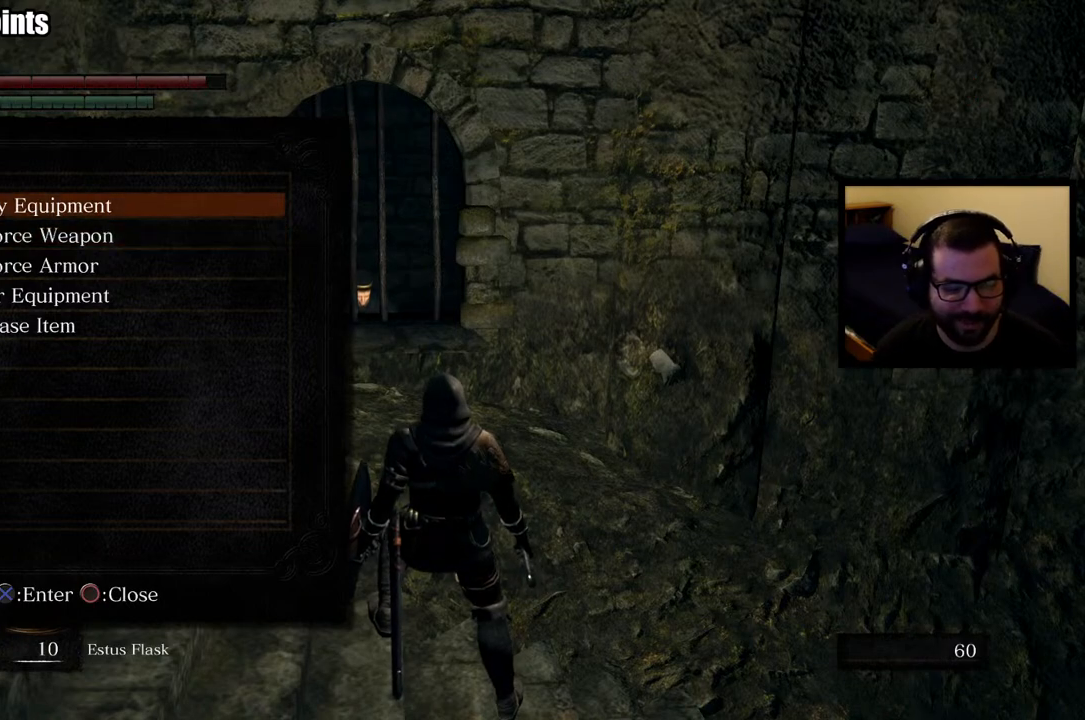
{"buttons": [], "left_stick": "center", "right_stick": "center", "events": [[50, "DPAD_UP", "up"], [150, "DPAD_DOWN", "down"], [267, "CROSS", "down"], [283, "DPAD_DOWN", "up"], [350, "CROSS", "up"]]}
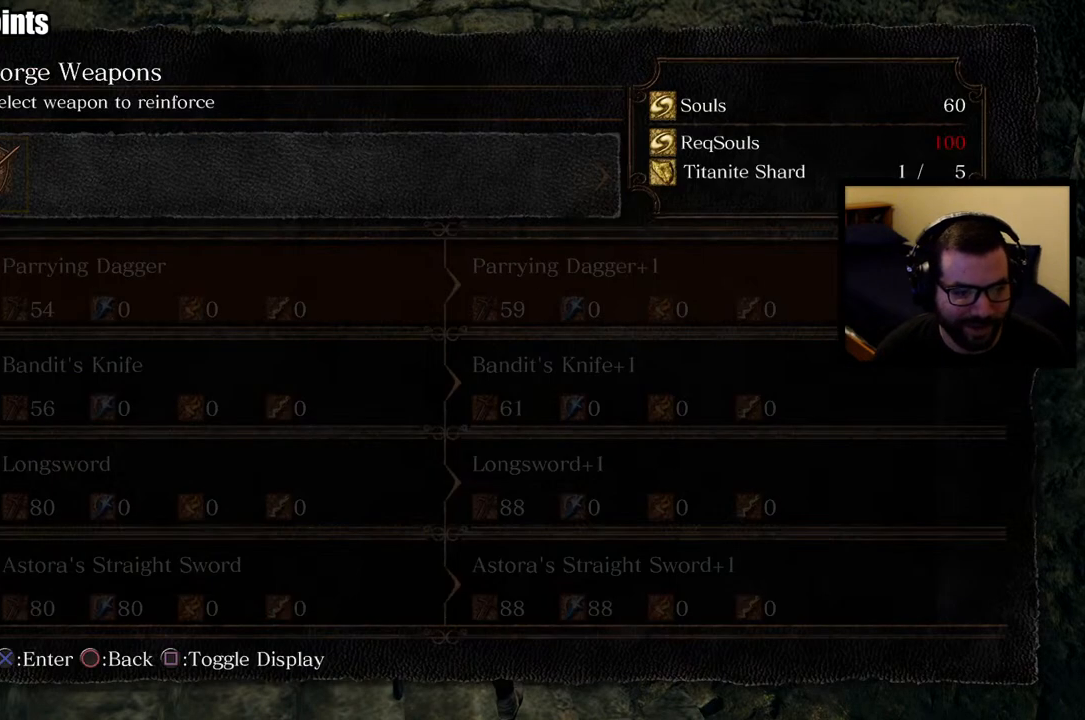
{"buttons": ["DPAD_DOWN"], "left_stick": "center", "right_stick": "center", "events": [[500, "DPAD_DOWN", "down"]]}
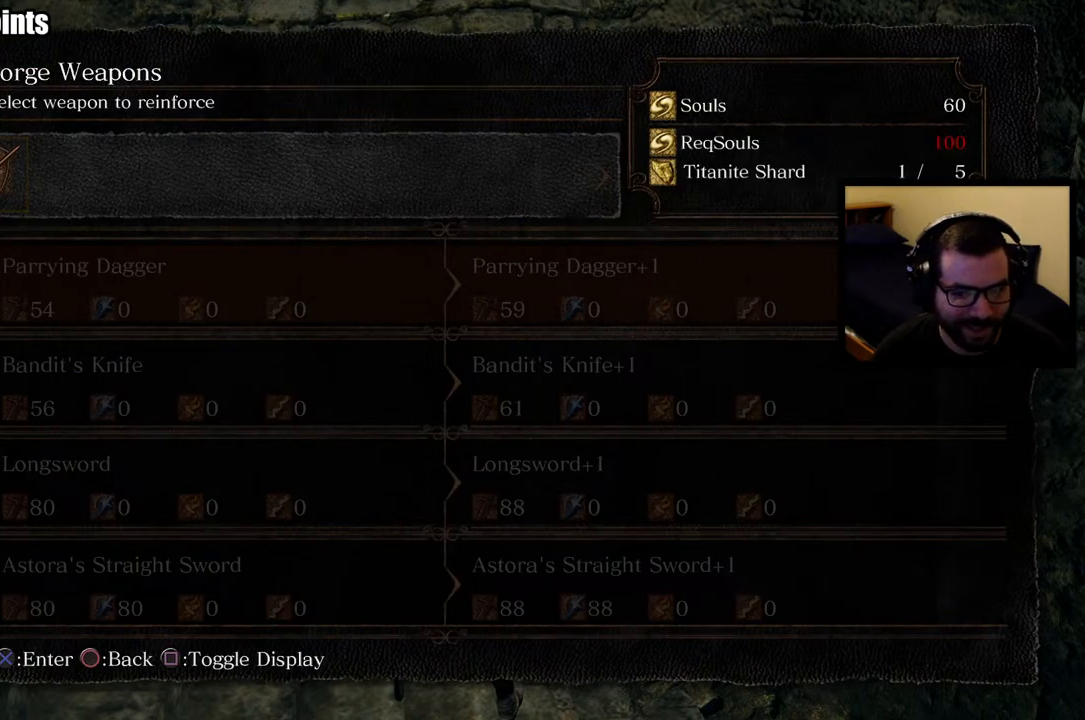
{"buttons": ["DPAD_UP"], "left_stick": "center", "right_stick": "center", "events": [[100, "DPAD_DOWN", "up"], [167, "DPAD_DOWN", "down"], [217, "DPAD_DOWN", "up"], [433, "DPAD_UP", "down"]]}
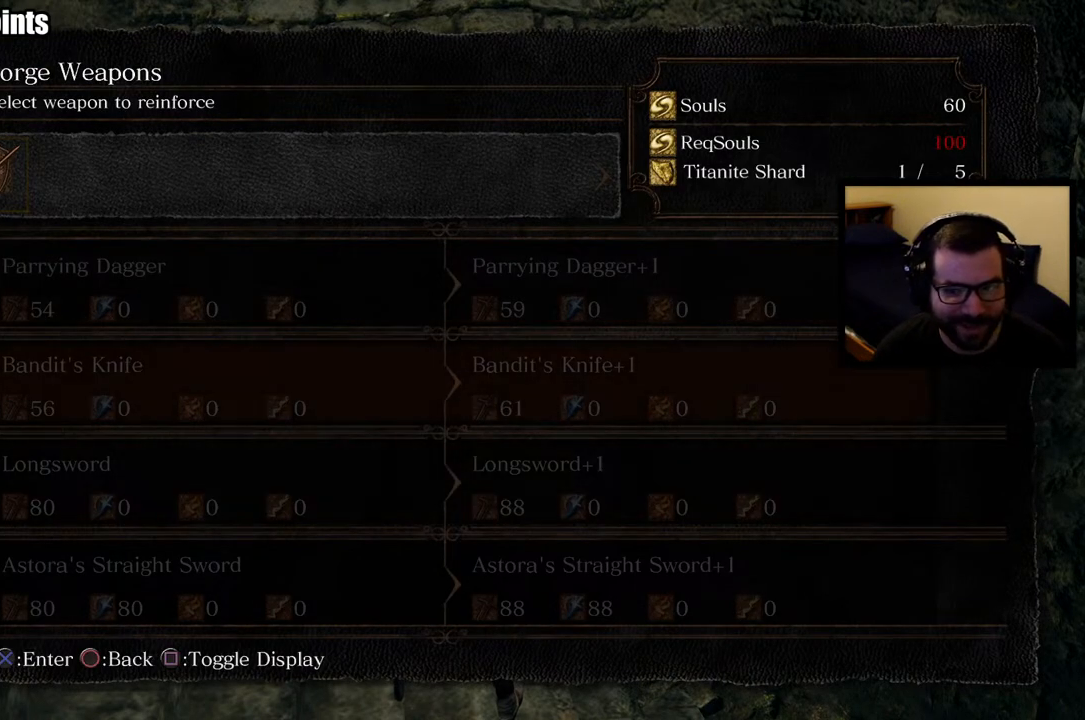
{"buttons": [], "left_stick": "center", "right_stick": "center", "events": [[17, "DPAD_UP", "up"], [67, "DPAD_UP", "down"], [200, "DPAD_UP", "up"]]}